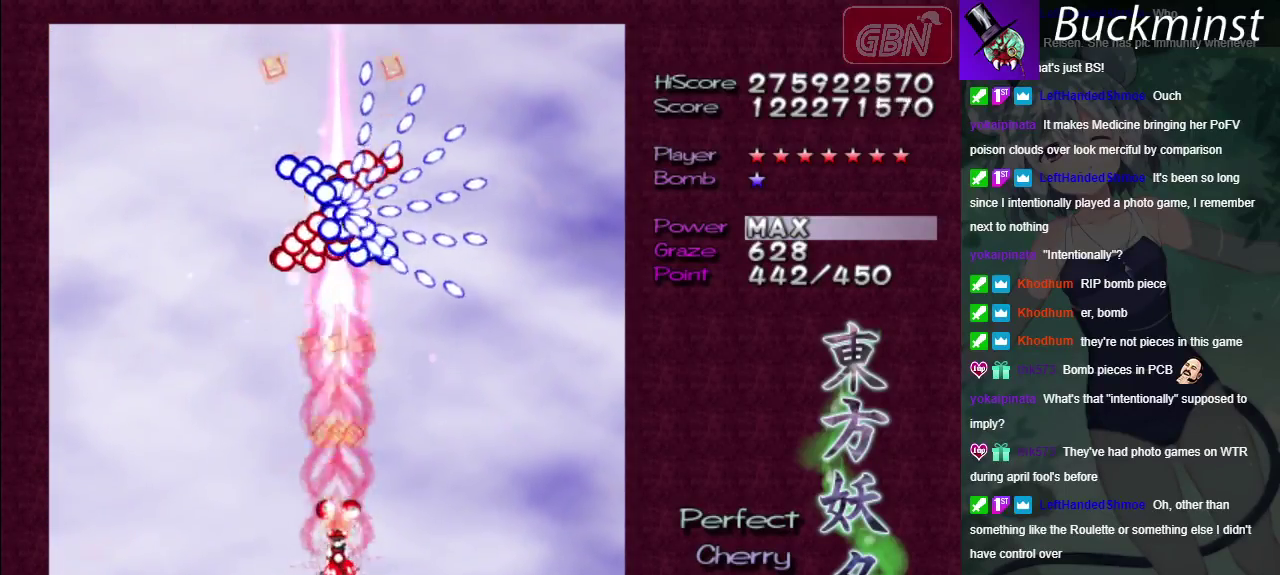
Gameplay with a controller (Xbox layout); each line is a JSON object with the inputs held at the frame after it (dt_ms = milliseconds from this image to that frame). "events" lists button and stick changes between this image and that frame as [ms after this image, input, new state], when the widget could be followed in between. Not read: L3 R3.
{"dt_ms": 700, "buttons": ["A", "X"], "left_stick": "center", "right_stick": "center", "events": []}
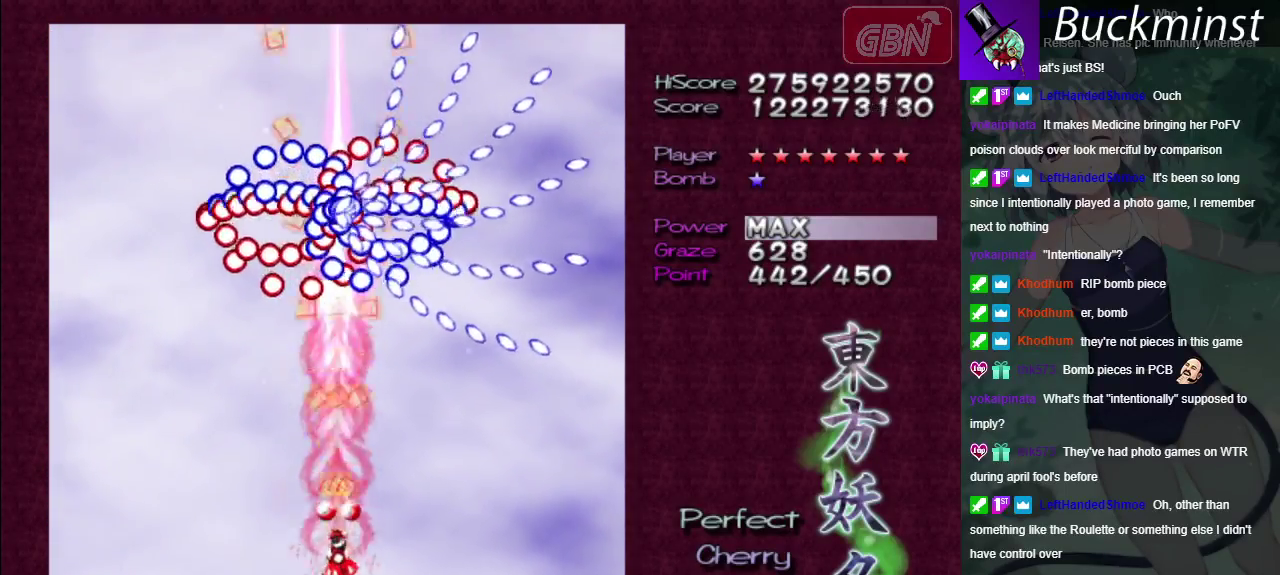
{"dt_ms": 500, "buttons": ["A"], "left_stick": "center", "right_stick": "center", "events": [[417, "X", "up"]]}
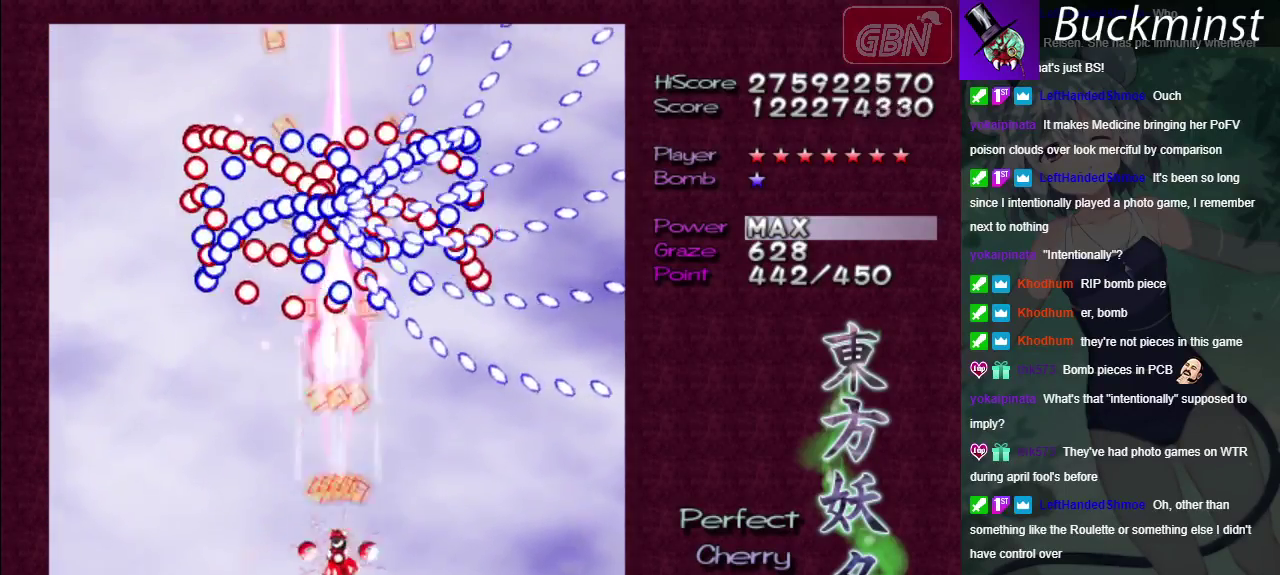
{"dt_ms": 300, "buttons": ["A"], "left_stick": "center", "right_stick": "center", "events": []}
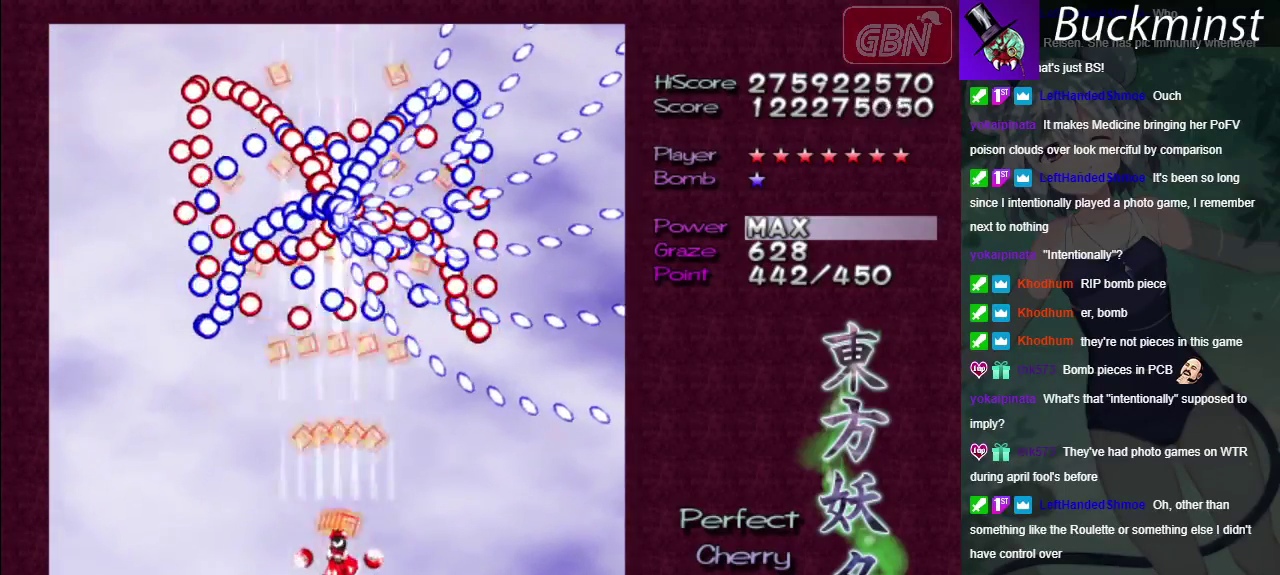
{"dt_ms": 500, "buttons": ["A"], "left_stick": "center", "right_stick": "center", "events": [[83, "left_stick", "down"], [217, "left_stick", "center"]]}
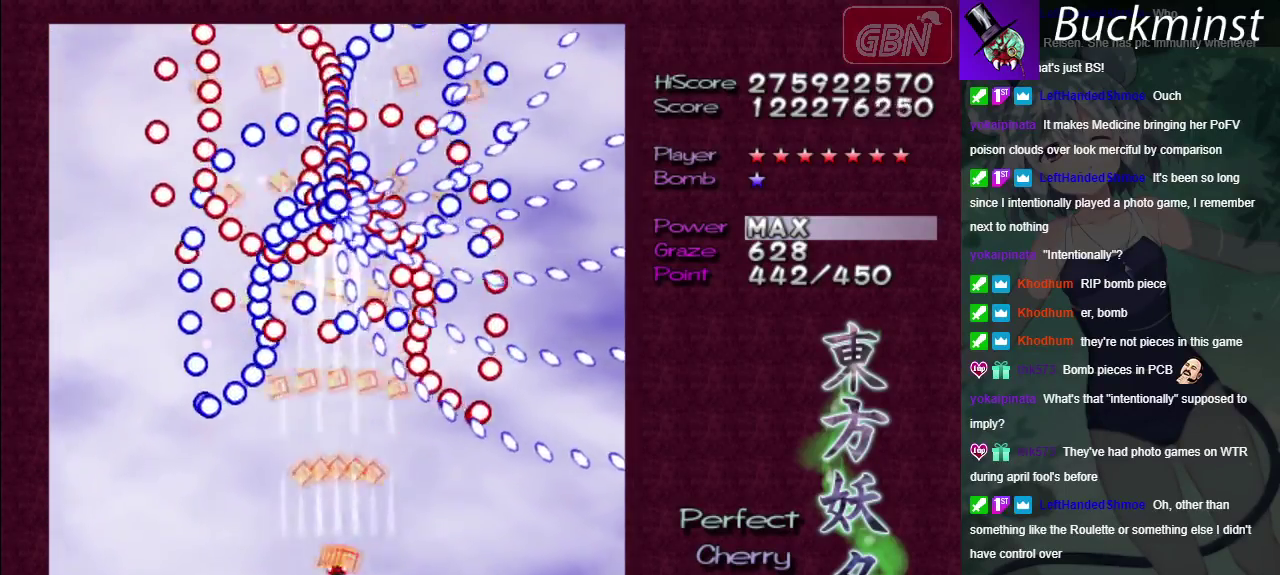
{"dt_ms": 500, "buttons": ["A"], "left_stick": "center", "right_stick": "center", "events": []}